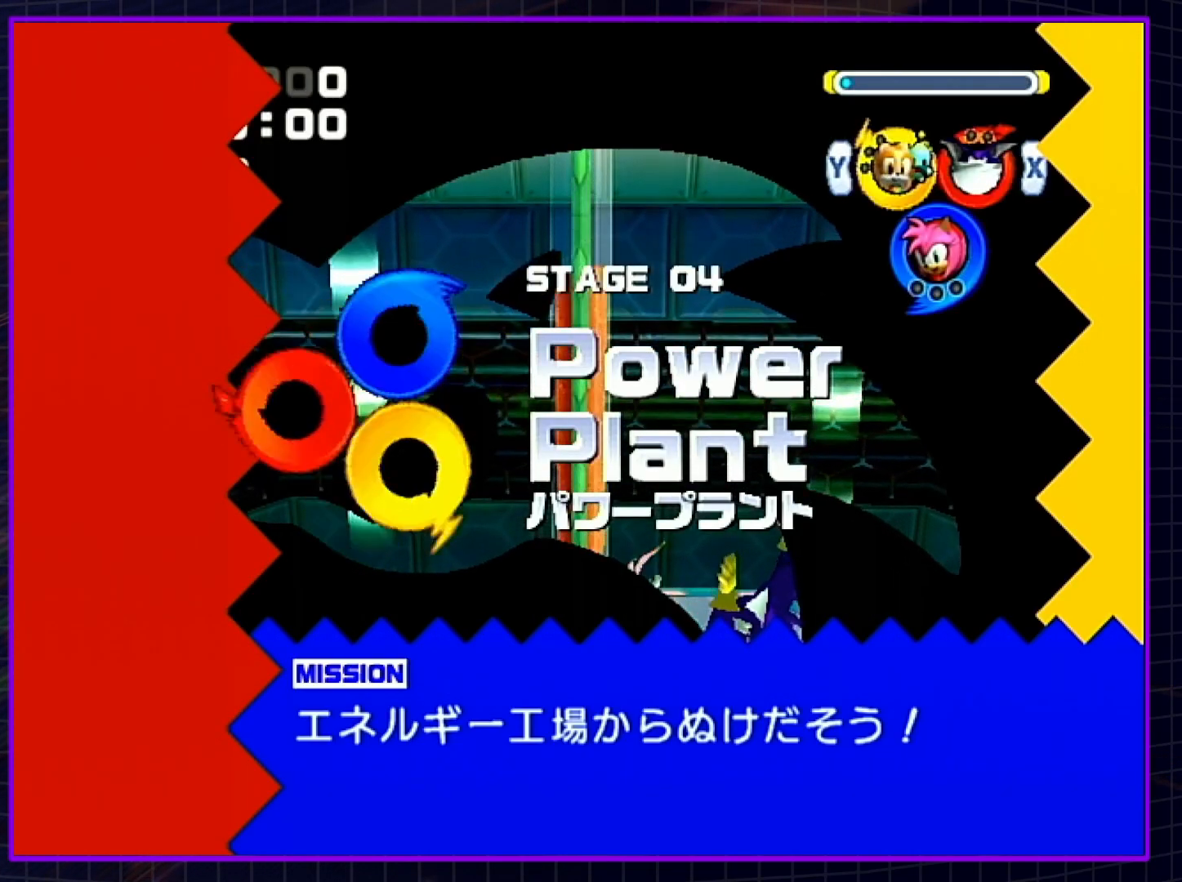
Gameplay with a controller (Nintendo layout); each line is a JSON object with the inputs held at the frame after it. "events" lists button and stick changes between this image and that frame as [ms after this image, input, new state], when the widget could be followed in between. Not read: L3 R3.
{"buttons": ["X"], "left_stick": "center", "right_stick": "center", "events": [[133, "X", "down"], [233, "X", "up"], [450, "X", "down"]]}
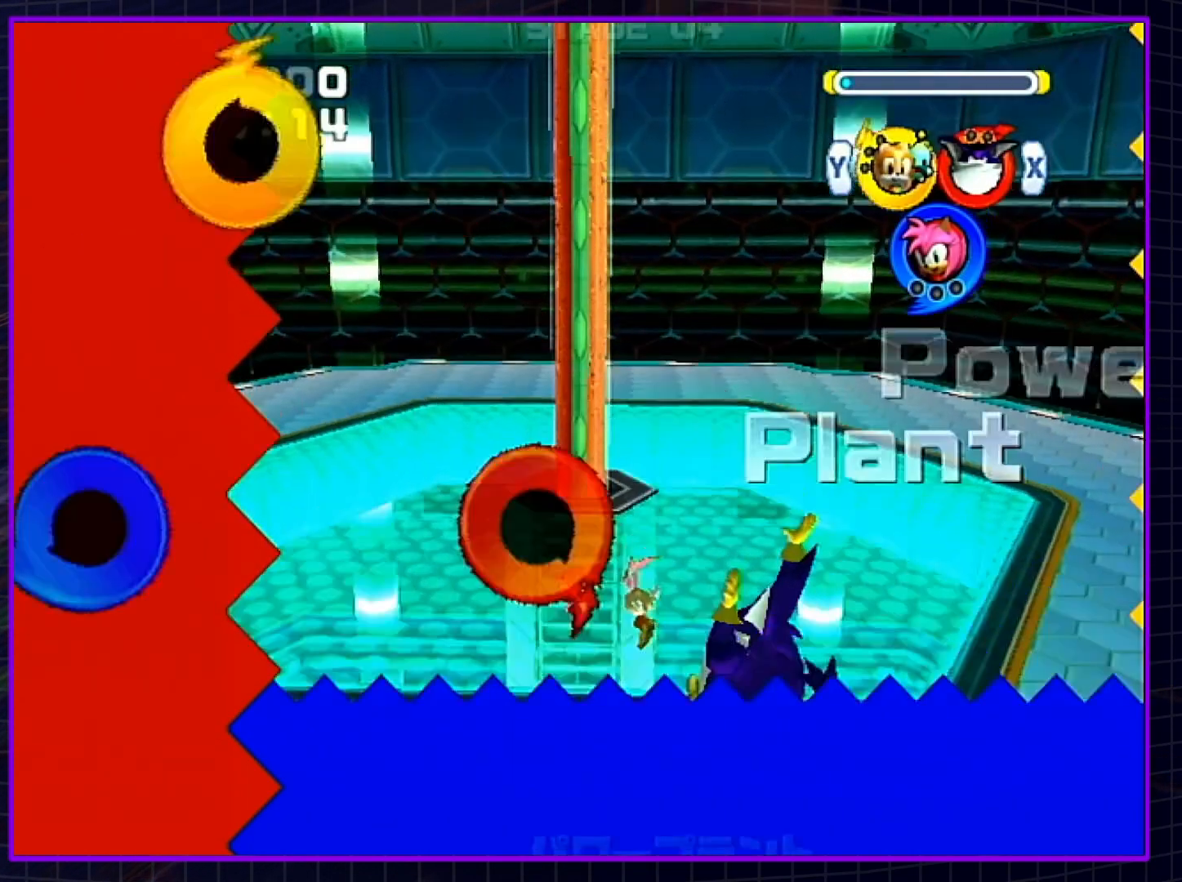
{"buttons": [], "left_stick": "up-right", "right_stick": "center", "events": [[33, "X", "up"], [383, "A", "down"], [383, "left_stick", "up-right"], [483, "A", "up"]]}
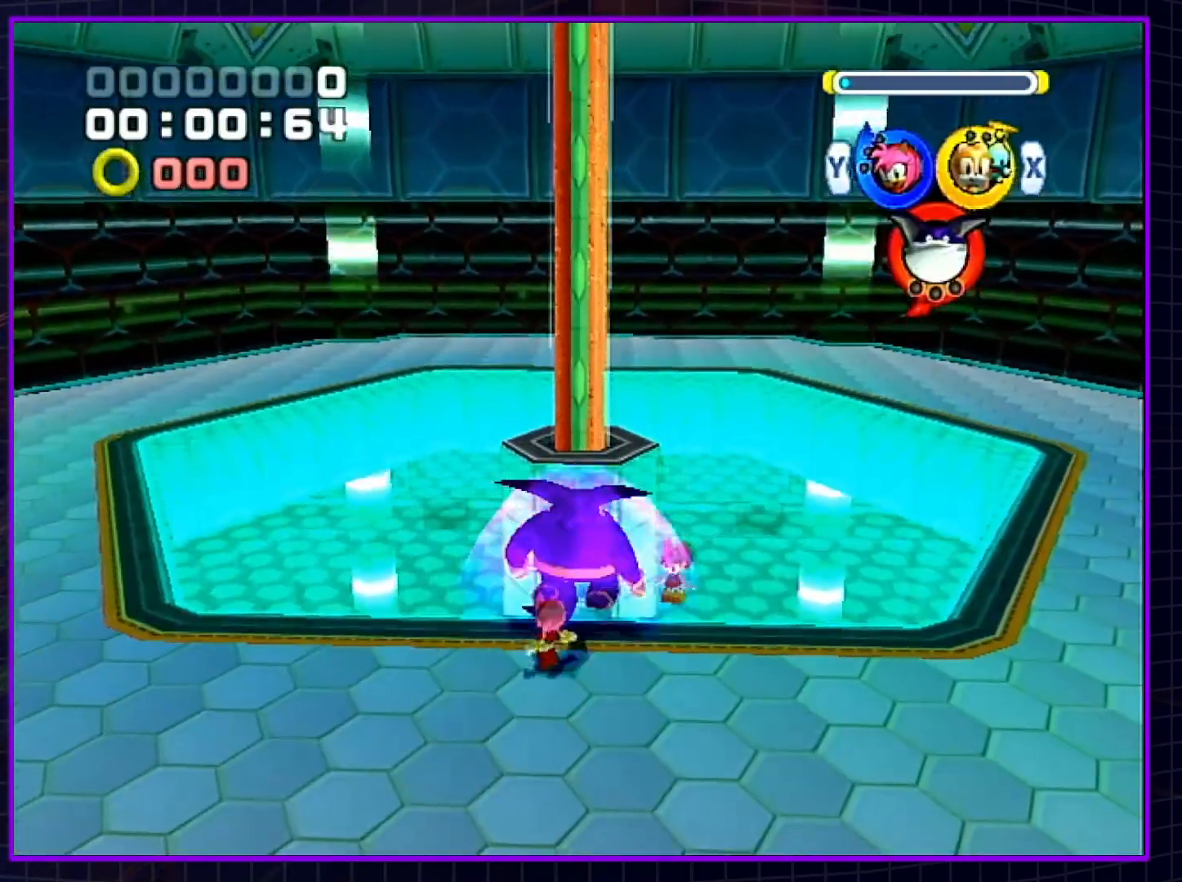
{"buttons": [], "left_stick": "up-right", "right_stick": "center", "events": [[100, "B", "down"], [100, "left_stick", "center"], [167, "B", "up"], [267, "X", "down"], [300, "left_stick", "up-right"], [350, "X", "up"]]}
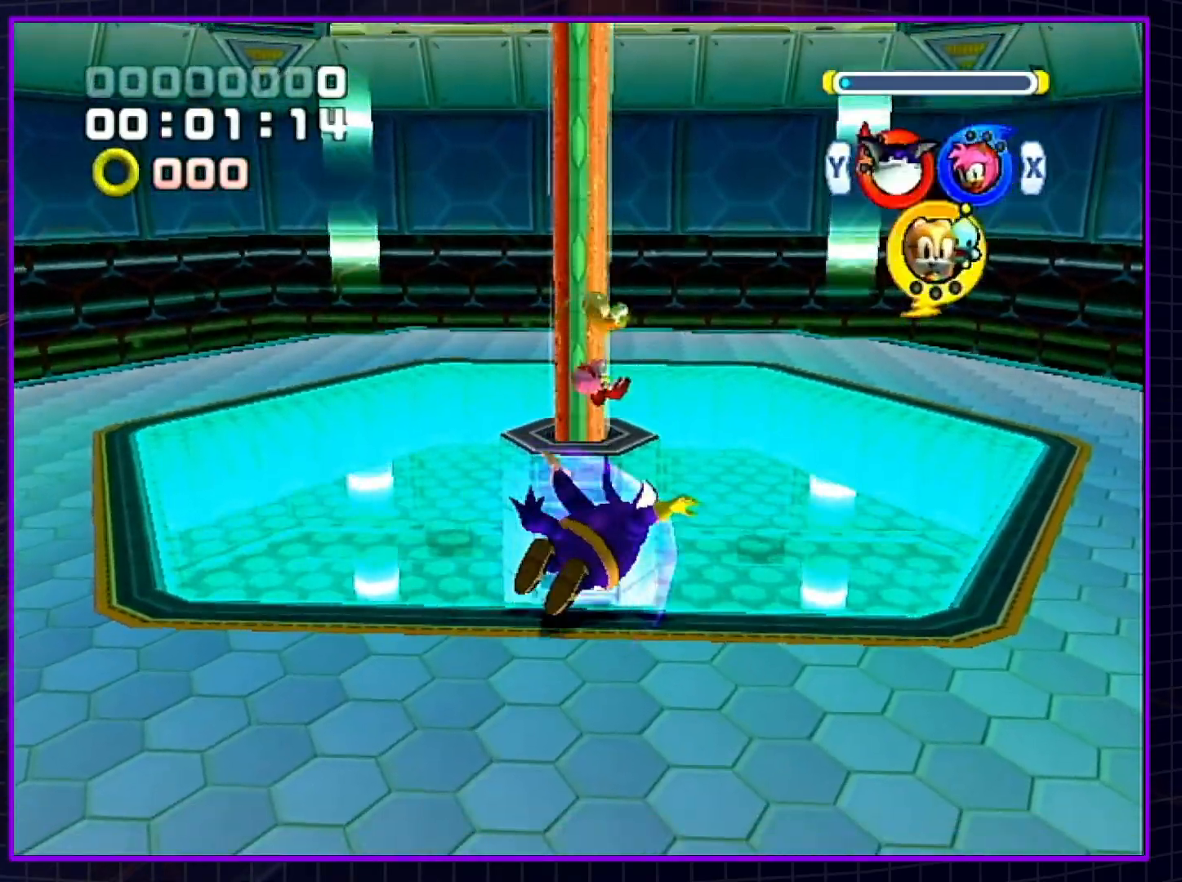
{"buttons": [], "left_stick": "center", "right_stick": "center", "events": [[383, "left_stick", "center"]]}
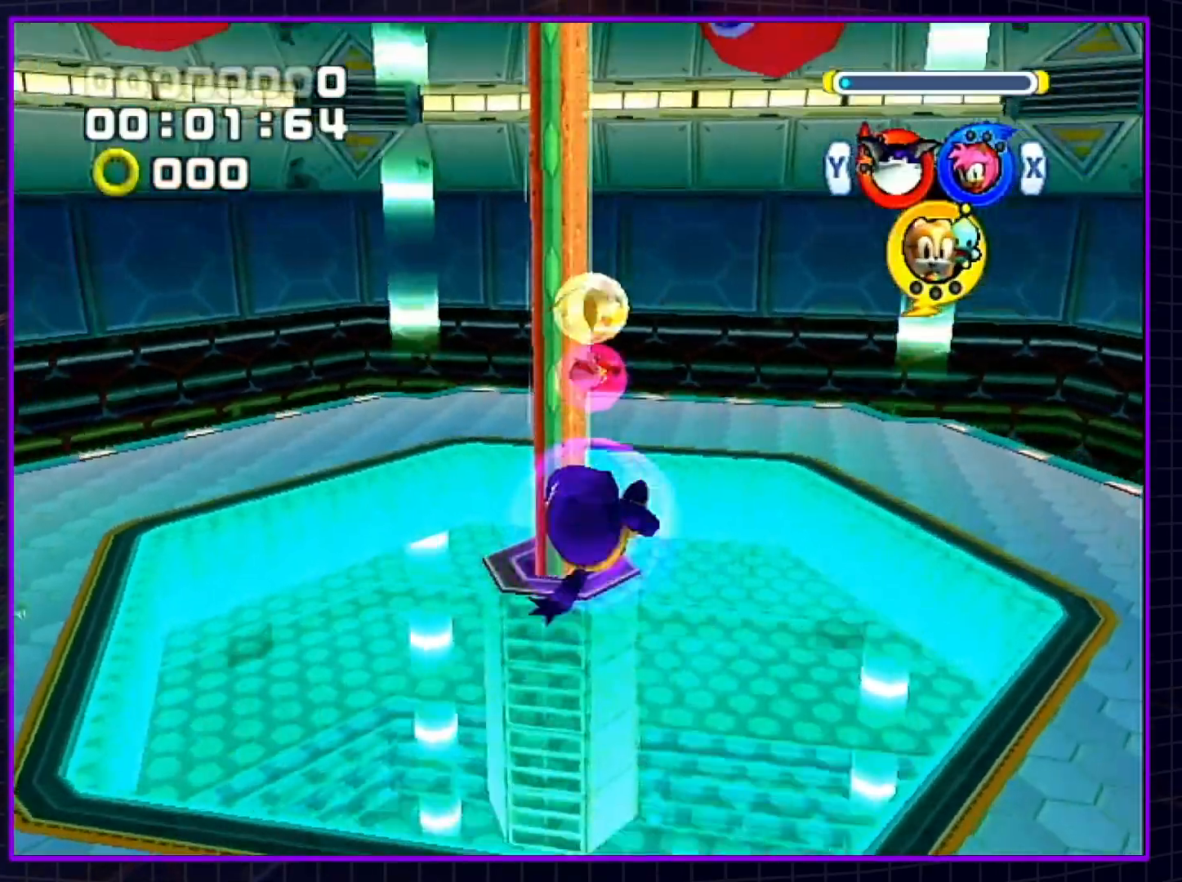
{"buttons": ["A"], "left_stick": "up-left", "right_stick": "center", "events": [[167, "A", "down"], [417, "left_stick", "up-left"]]}
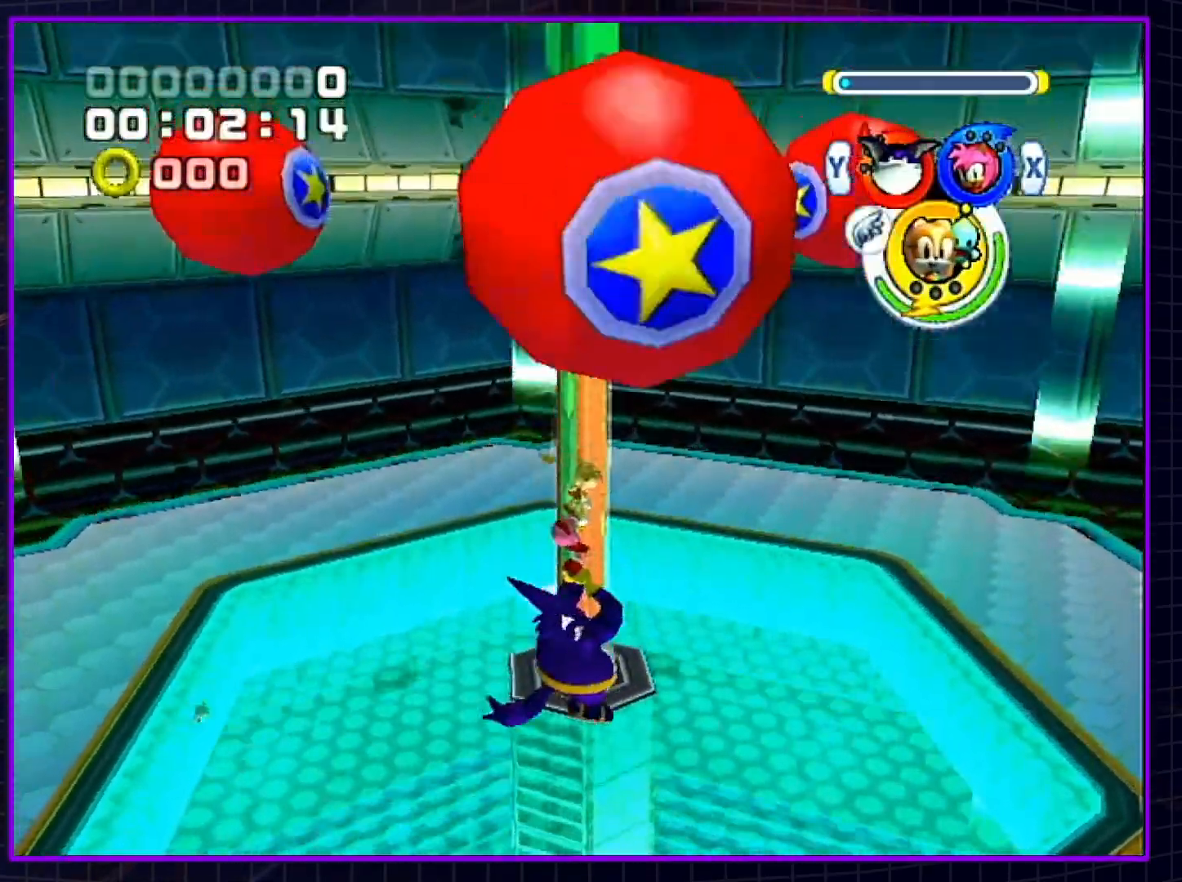
{"buttons": ["B"], "left_stick": "up-left", "right_stick": "center", "events": [[367, "A", "up"], [417, "B", "down"]]}
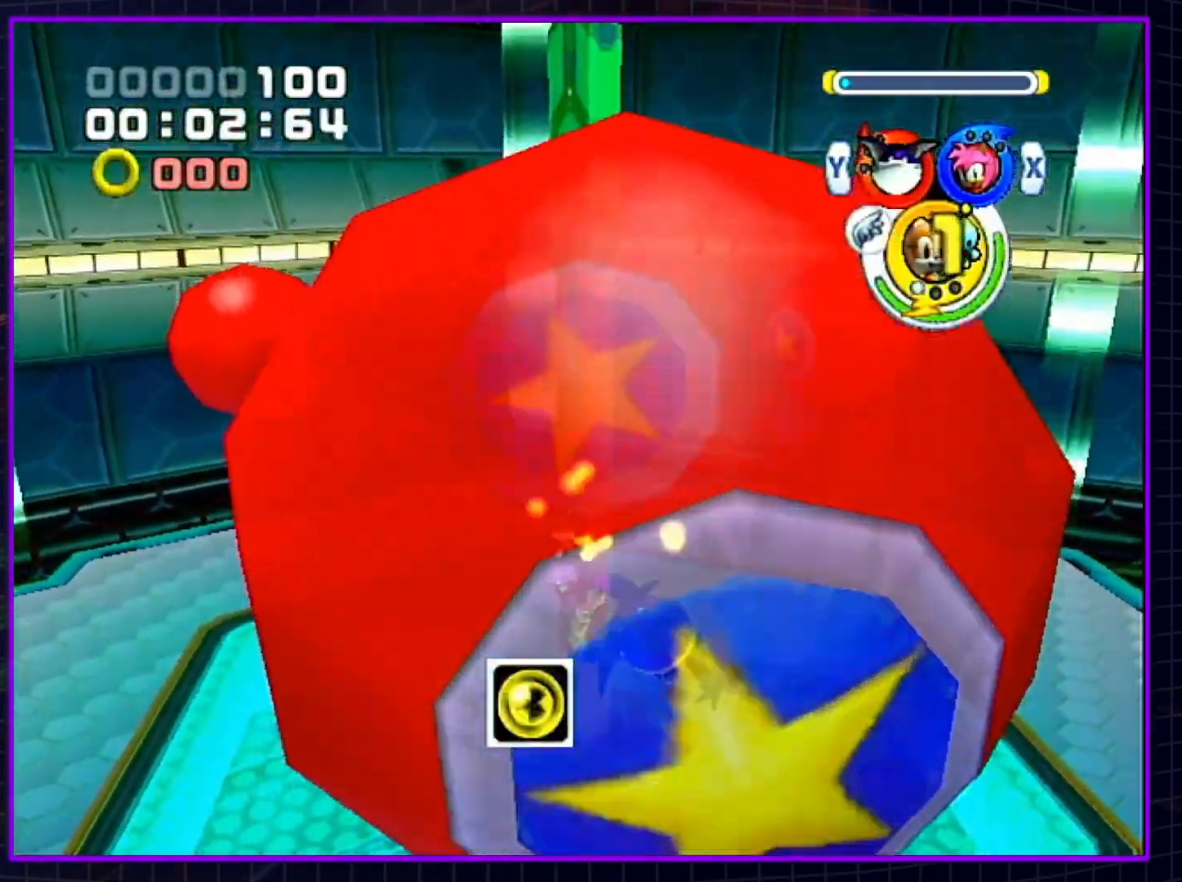
{"buttons": ["Y"], "left_stick": "left", "right_stick": "center", "events": [[133, "B", "up"], [333, "left_stick", "left"], [483, "Y", "down"]]}
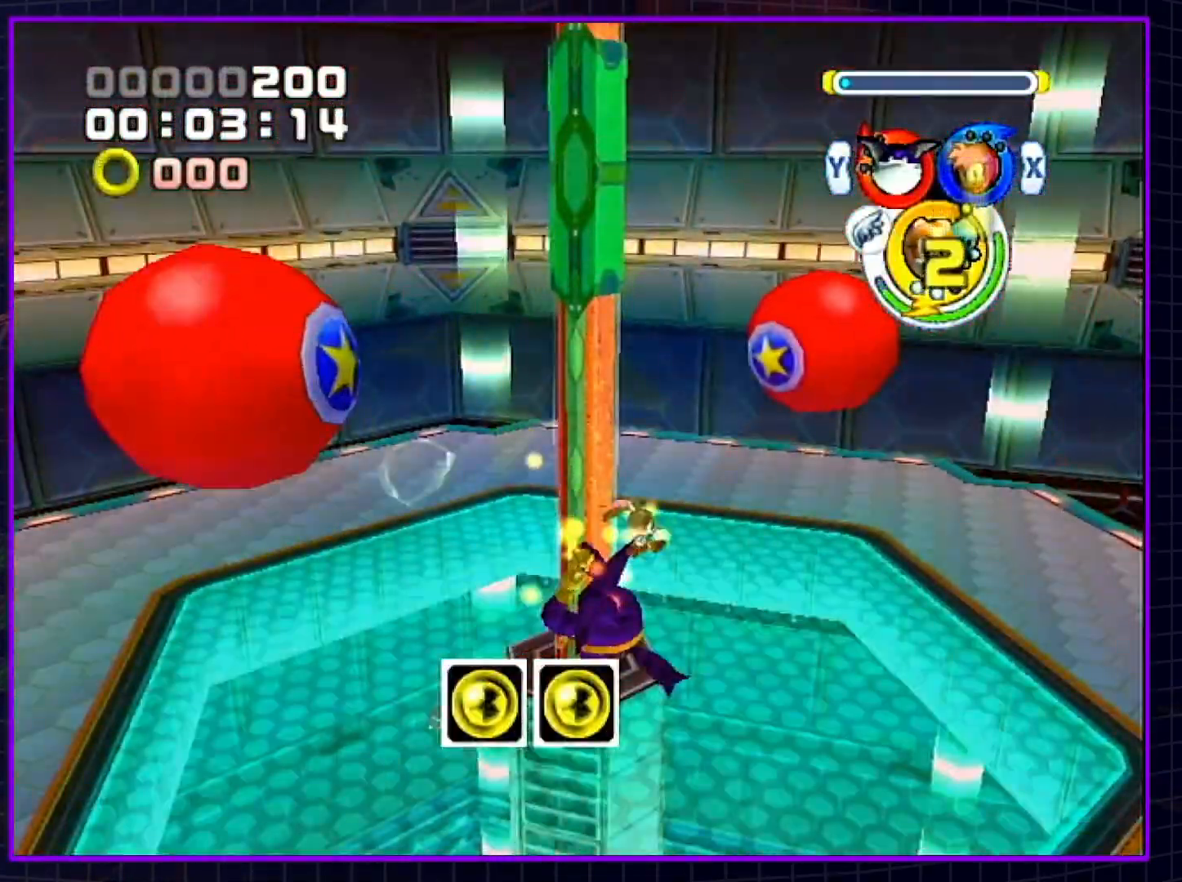
{"buttons": [], "left_stick": "center", "right_stick": "center", "events": [[100, "Y", "up"], [483, "left_stick", "center"]]}
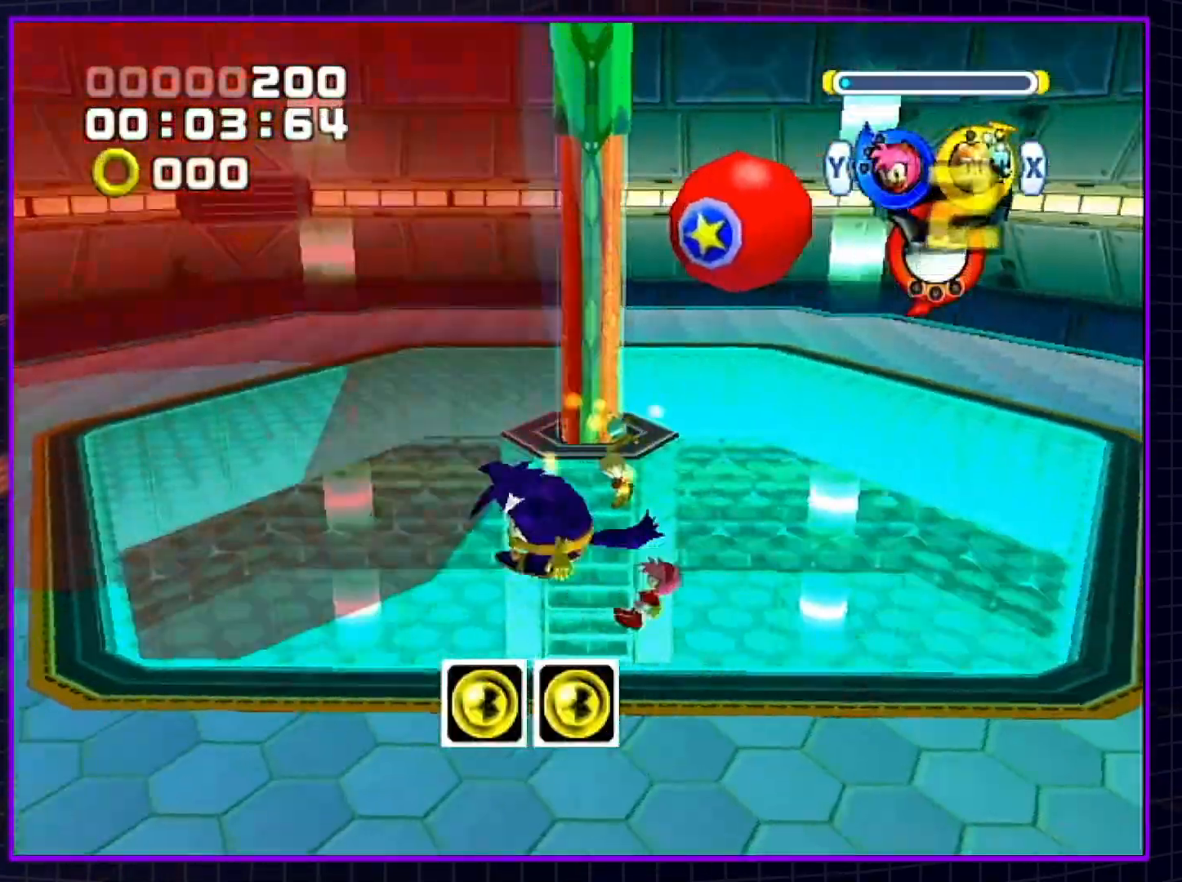
{"buttons": [], "left_stick": "left", "right_stick": "center", "events": [[167, "left_stick", "down-left"], [383, "left_stick", "left"]]}
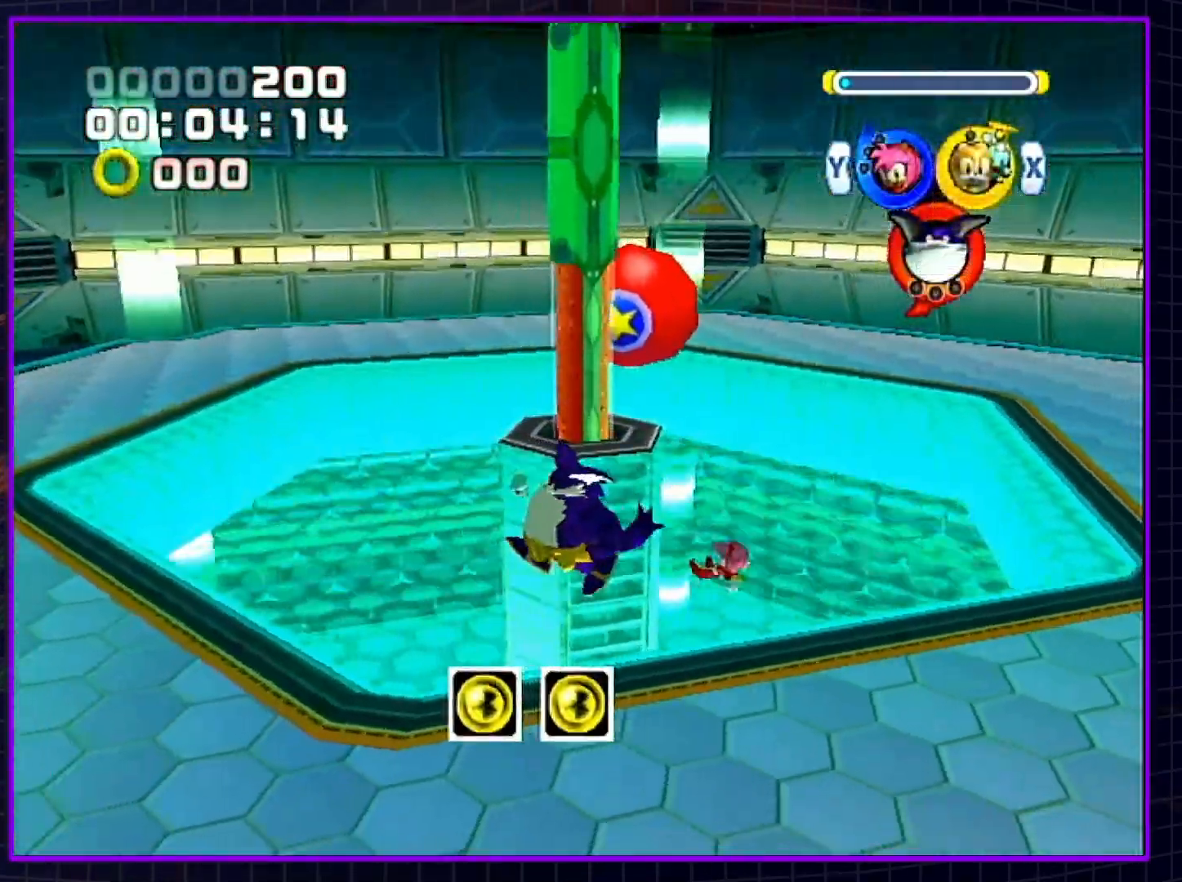
{"buttons": [], "left_stick": "center", "right_stick": "center", "events": [[33, "left_stick", "center"]]}
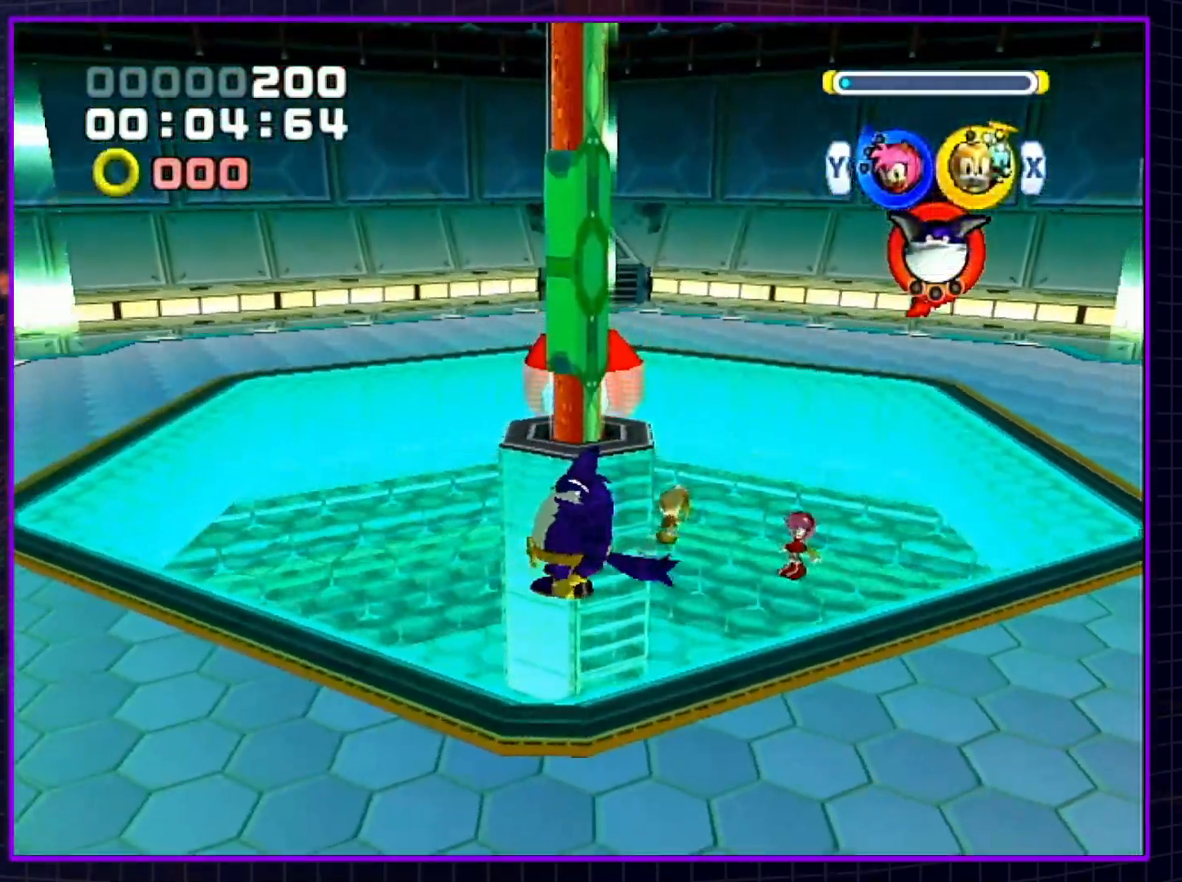
{"buttons": [], "left_stick": "up-left", "right_stick": "center", "events": [[133, "A", "down"], [383, "left_stick", "up-left"], [483, "A", "up"]]}
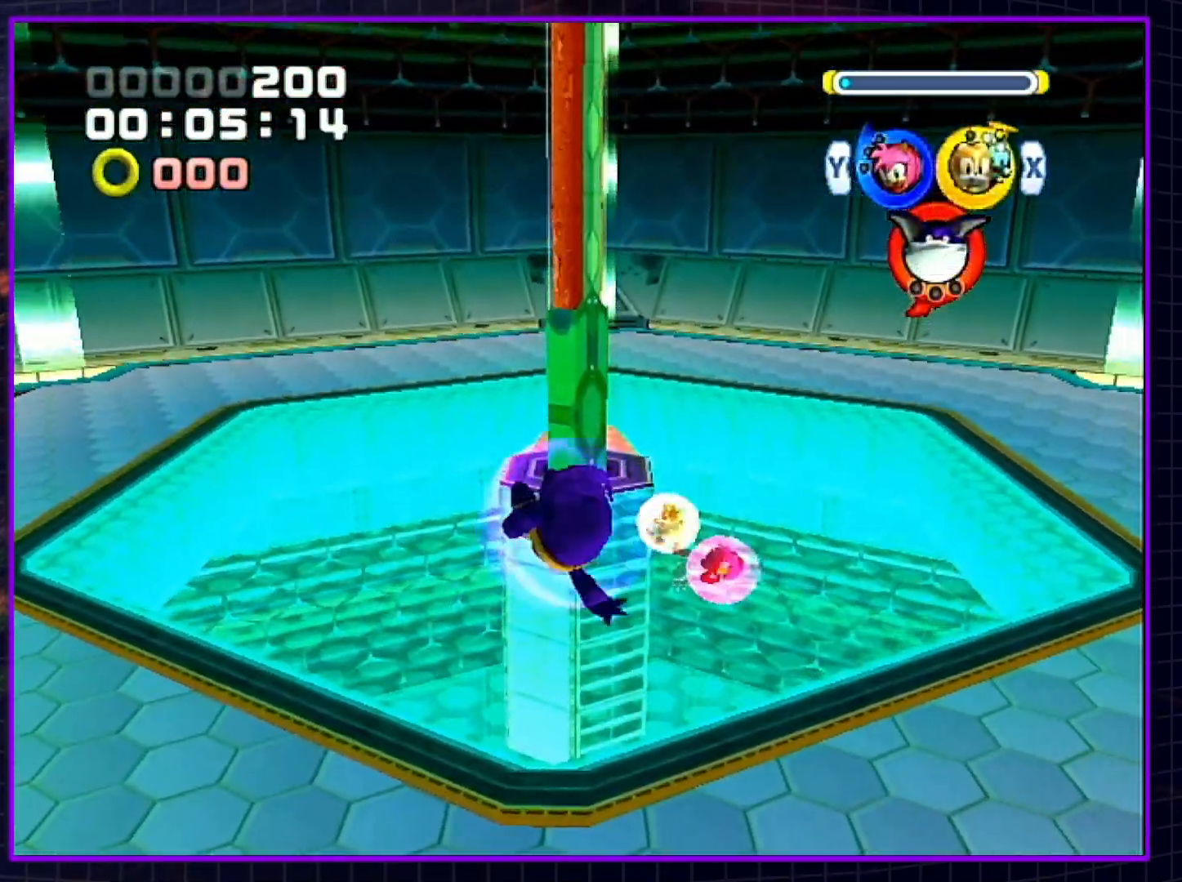
{"buttons": [], "left_stick": "up-left", "right_stick": "center", "events": [[50, "B", "down"], [50, "left_stick", "center"], [133, "B", "up"], [200, "X", "down"], [317, "X", "up"], [317, "left_stick", "up-left"]]}
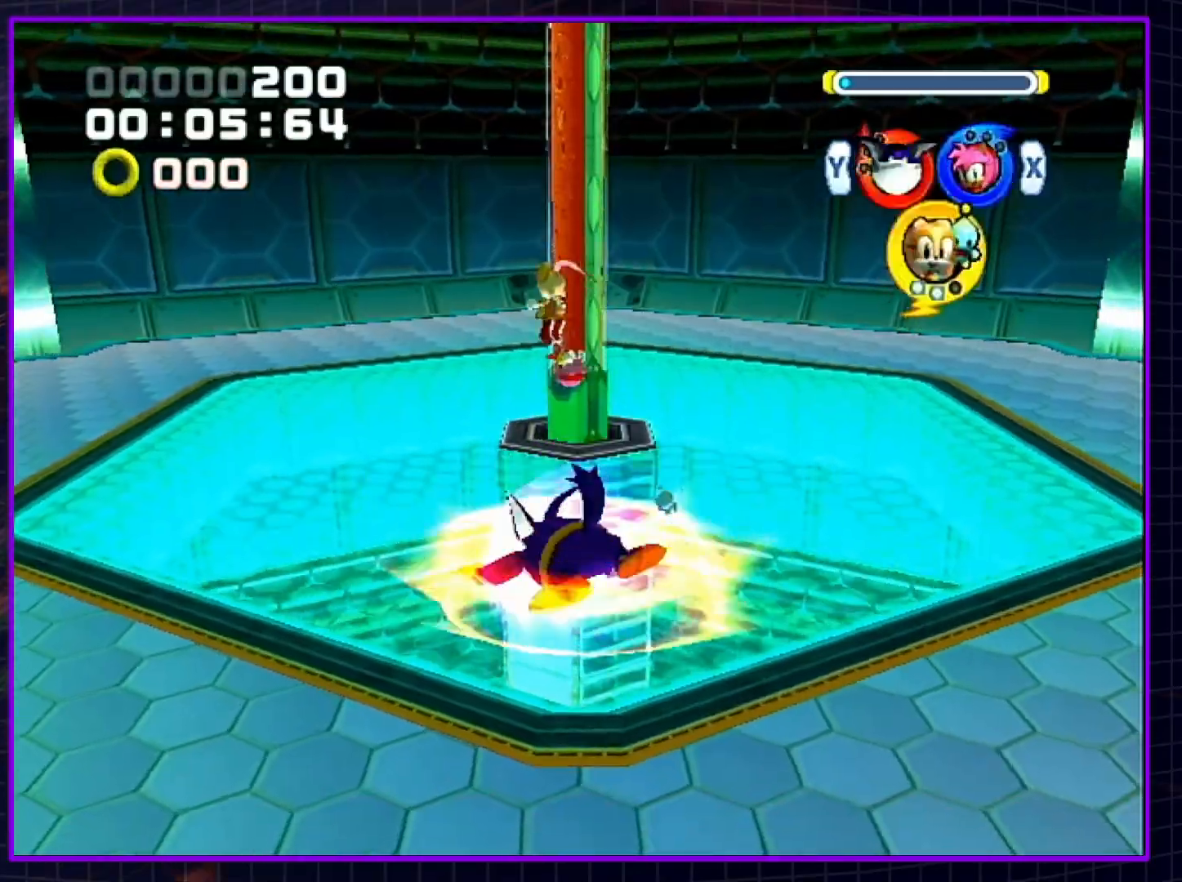
{"buttons": [], "left_stick": "up-right", "right_stick": "center", "events": [[117, "left_stick", "up"], [233, "left_stick", "up-right"]]}
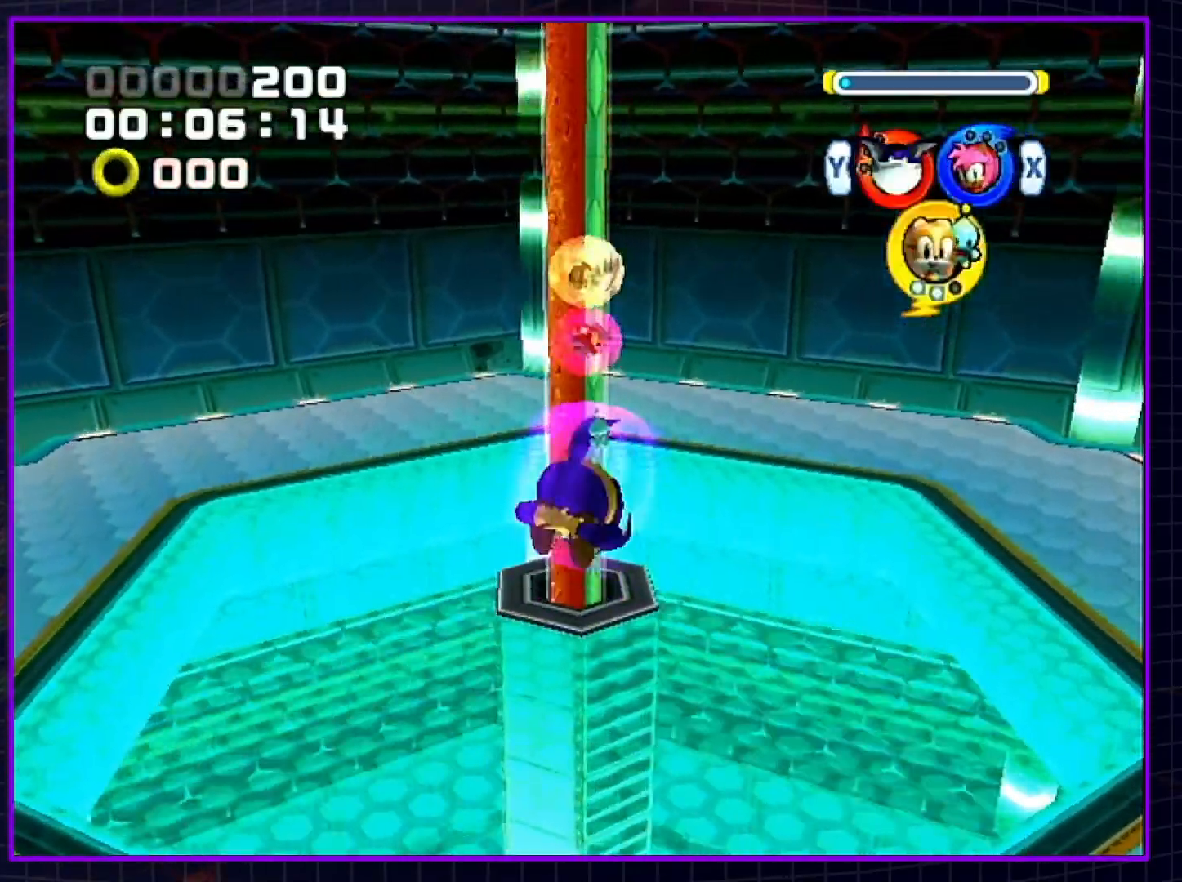
{"buttons": ["A"], "left_stick": "center", "right_stick": "center", "events": [[67, "left_stick", "center"], [133, "A", "down"]]}
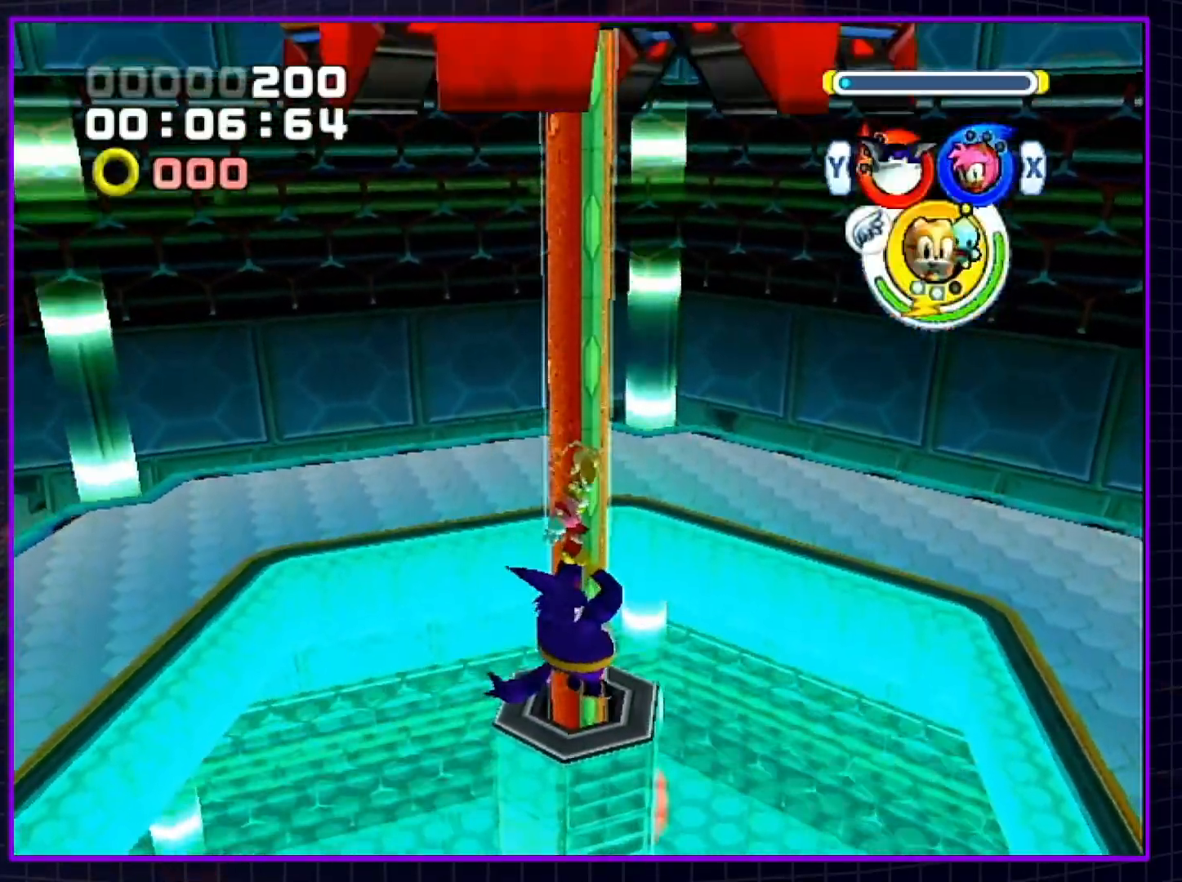
{"buttons": [], "left_stick": "center", "right_stick": "center", "events": [[300, "A", "up"], [350, "A", "down"], [383, "B", "down"], [450, "A", "up"], [450, "B", "up"]]}
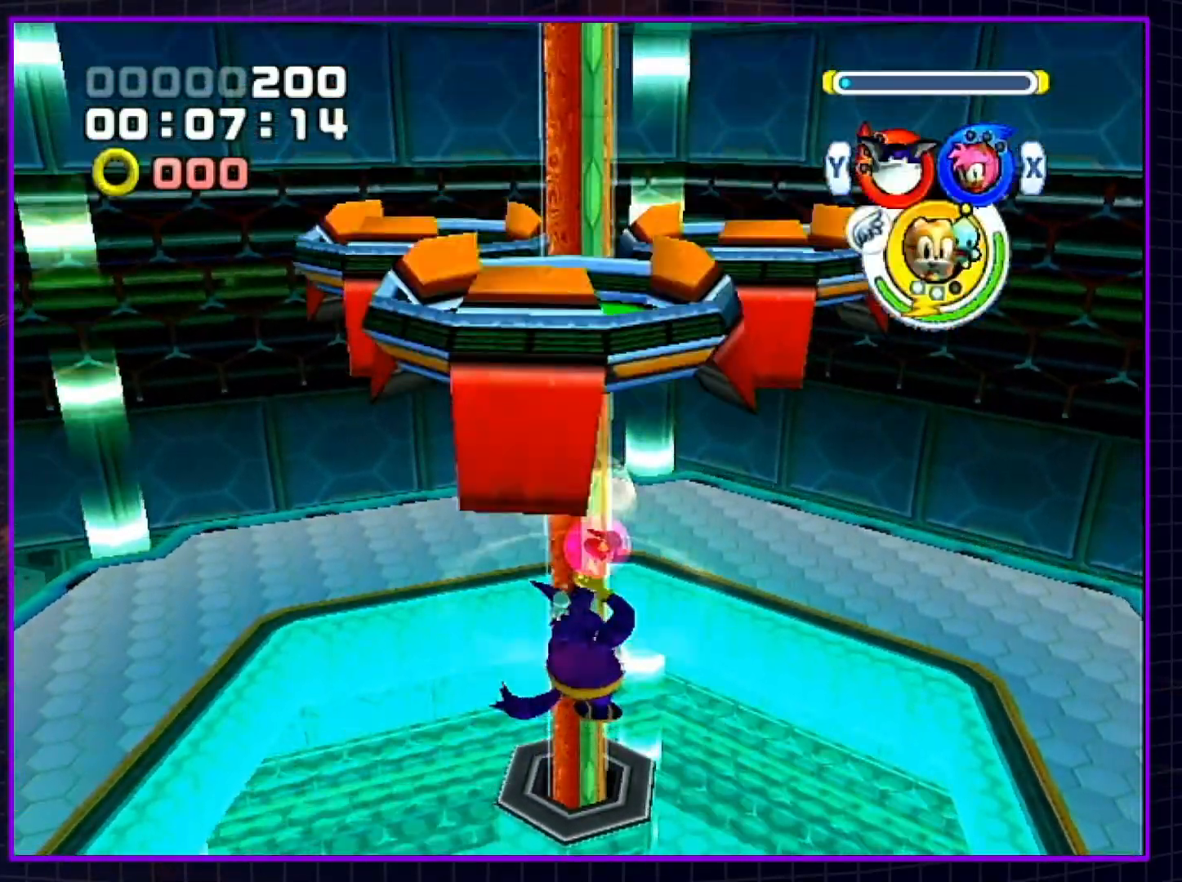
{"buttons": [], "left_stick": "center", "right_stick": "center", "events": []}
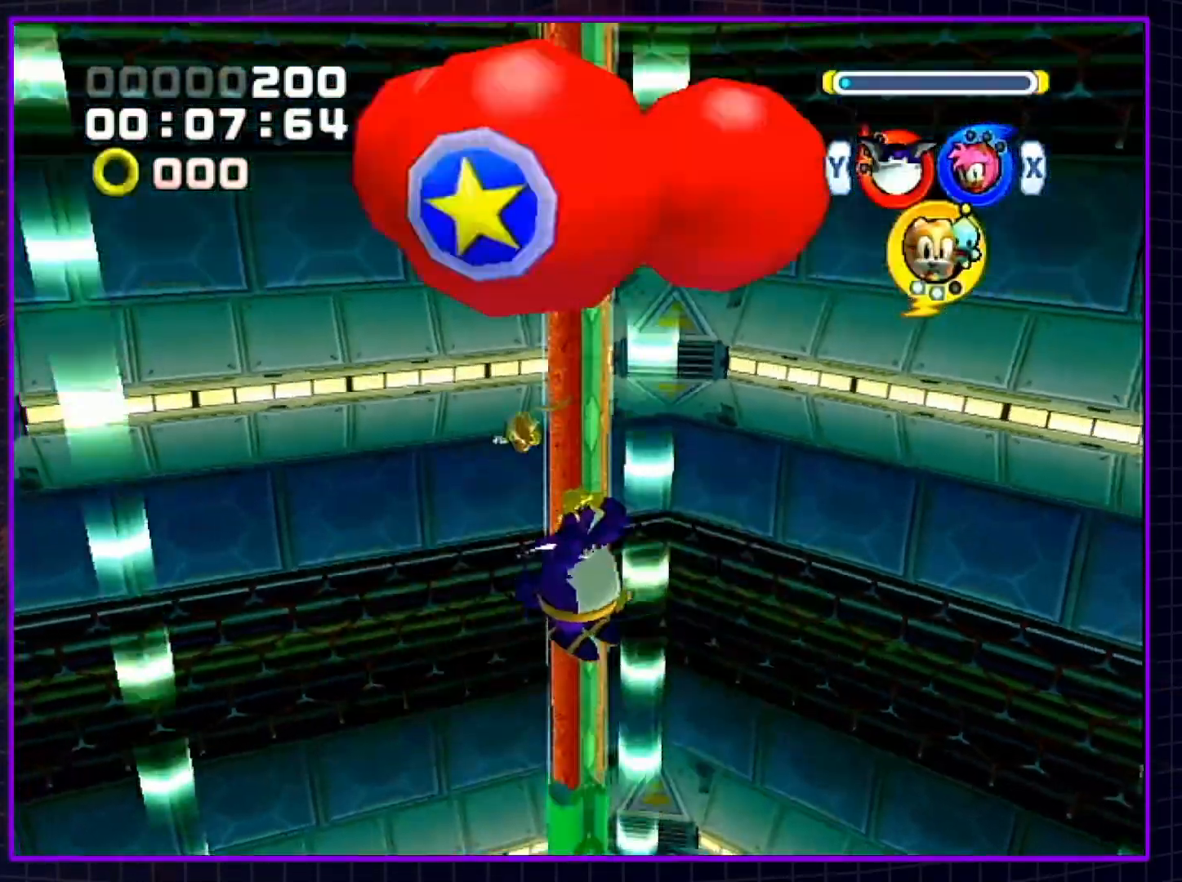
{"buttons": [], "left_stick": "center", "right_stick": "center", "events": []}
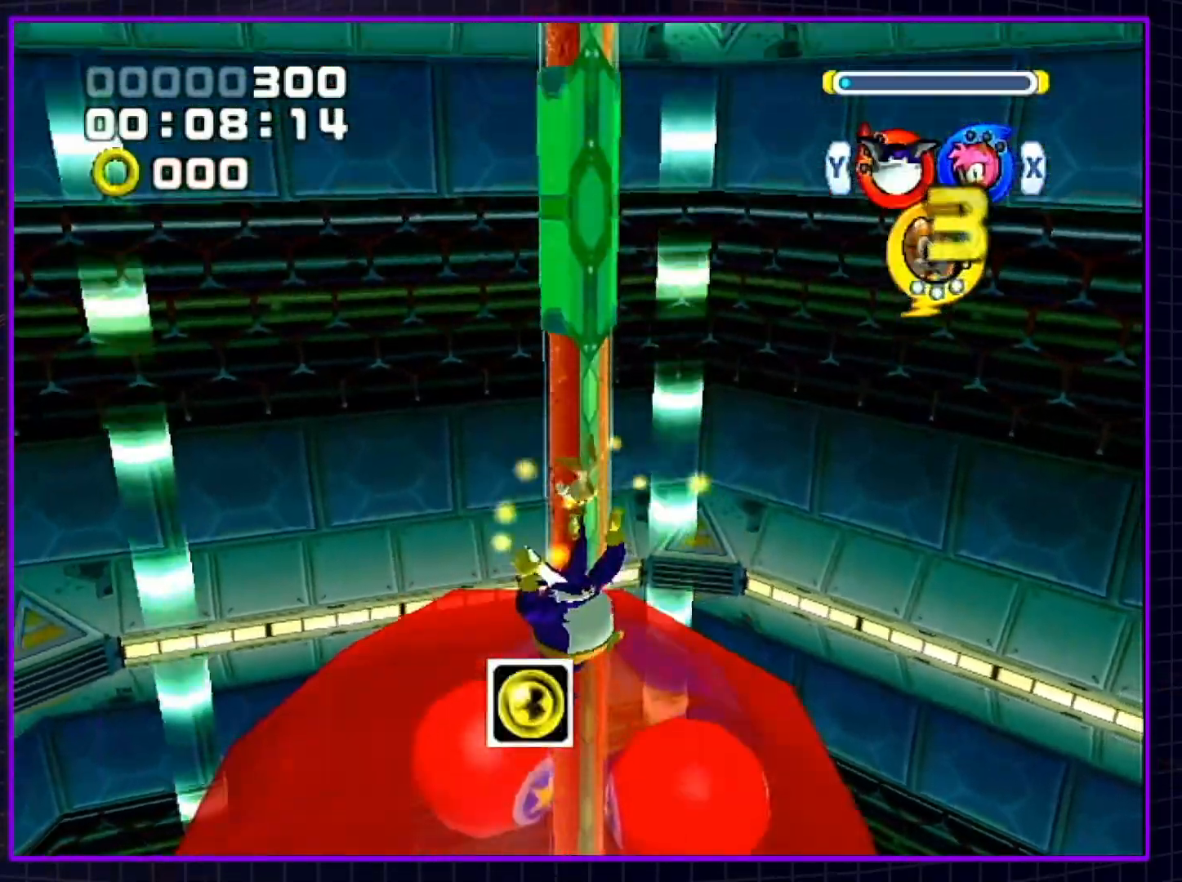
{"buttons": ["A"], "left_stick": "right", "right_stick": "center", "events": [[300, "left_stick", "right"], [350, "A", "down"]]}
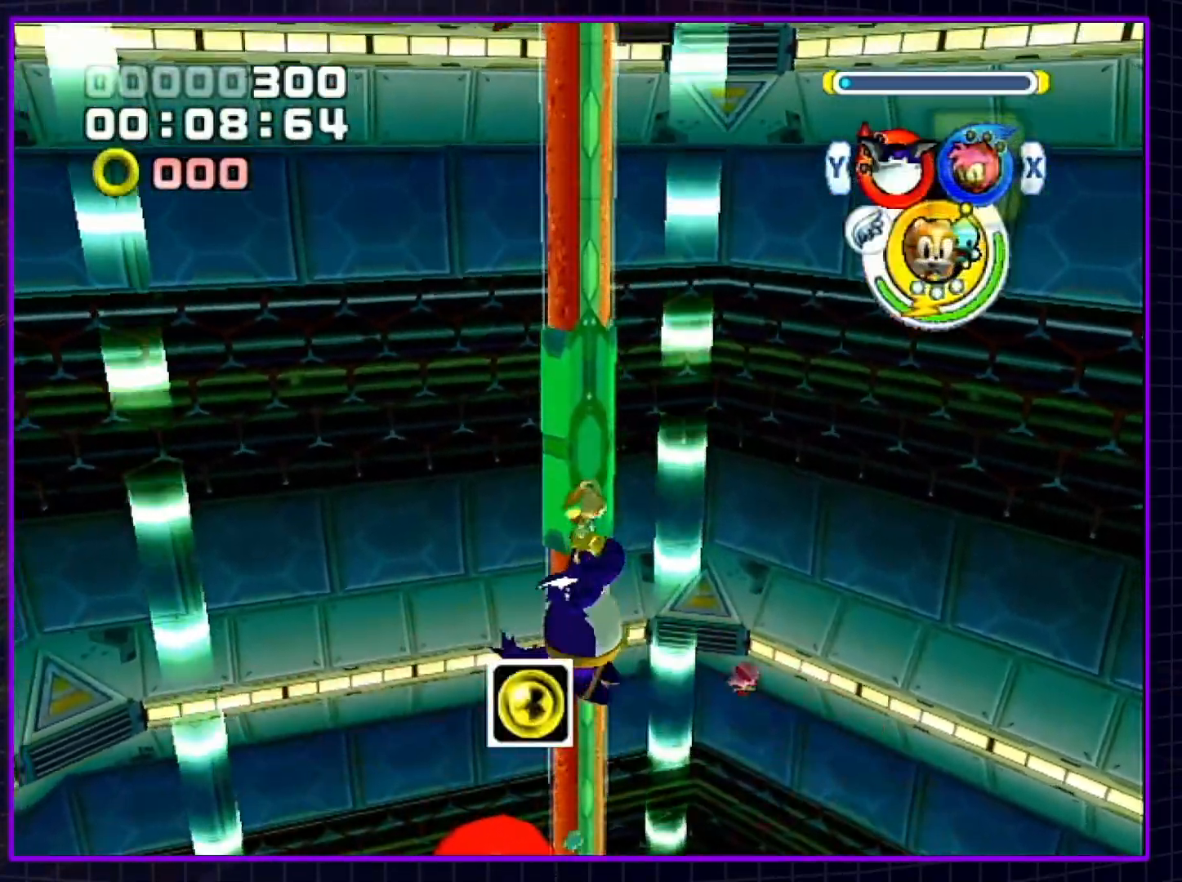
{"buttons": ["A"], "left_stick": "right", "right_stick": "center", "events": []}
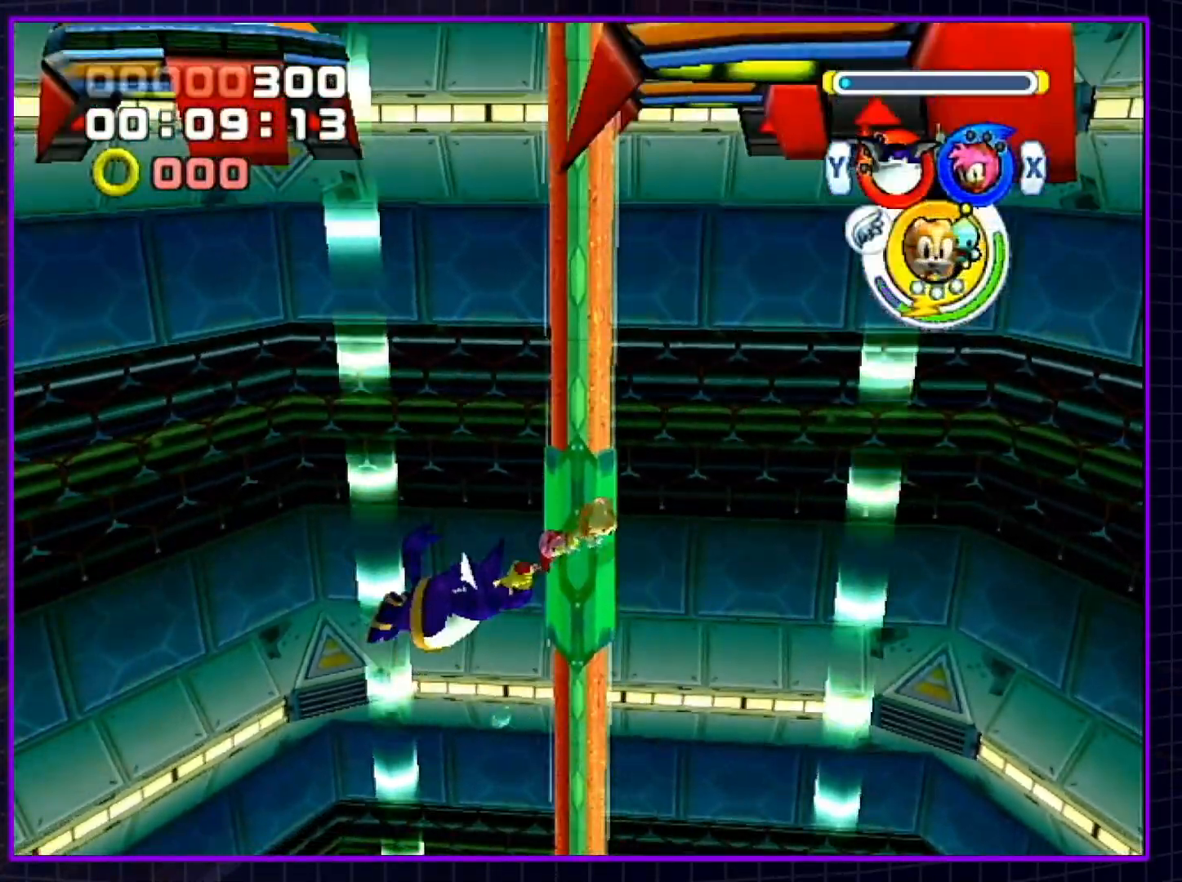
{"buttons": [], "left_stick": "center", "right_stick": "center", "events": [[17, "left_stick", "center"], [350, "A", "up"], [383, "A", "down"], [417, "B", "down"], [483, "A", "up"], [483, "B", "up"]]}
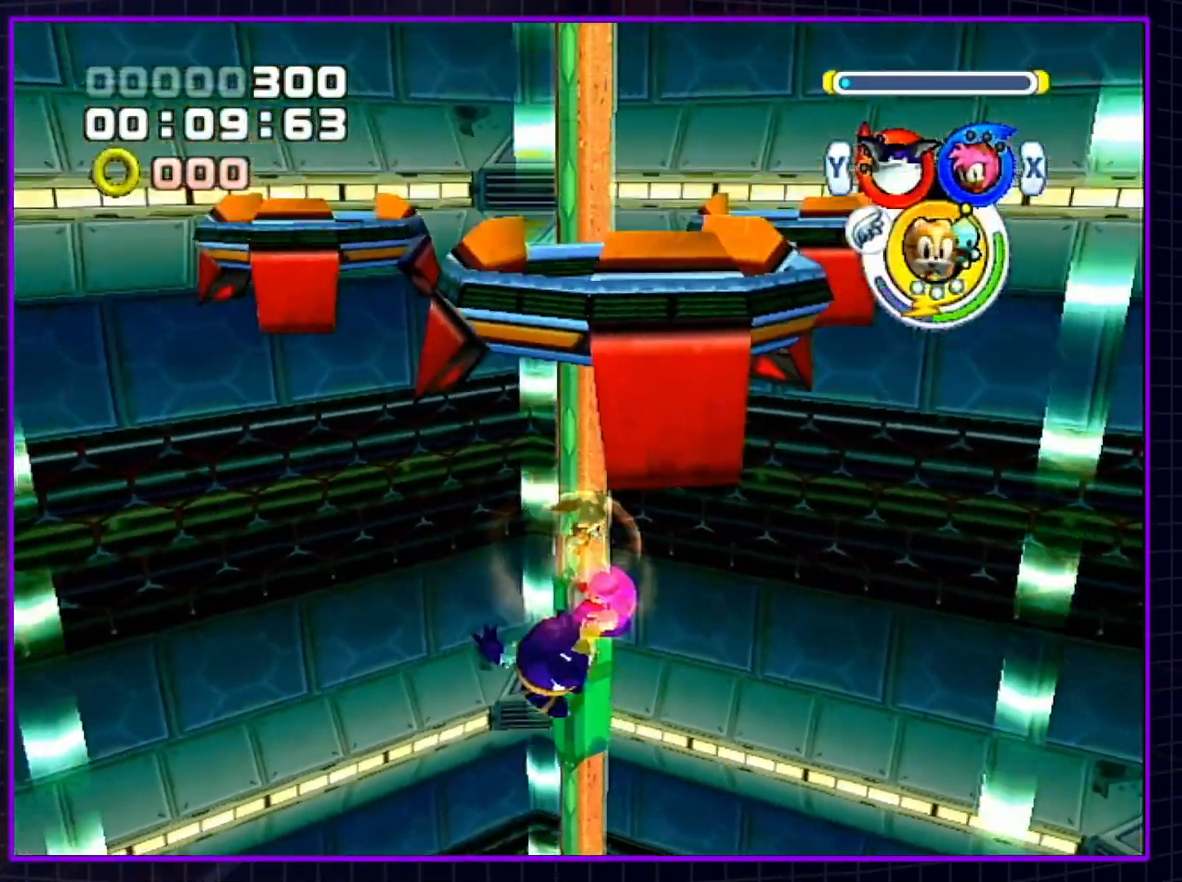
{"buttons": ["R1"], "left_stick": "left", "right_stick": "center", "events": [[283, "R1", "down"], [283, "left_stick", "left"]]}
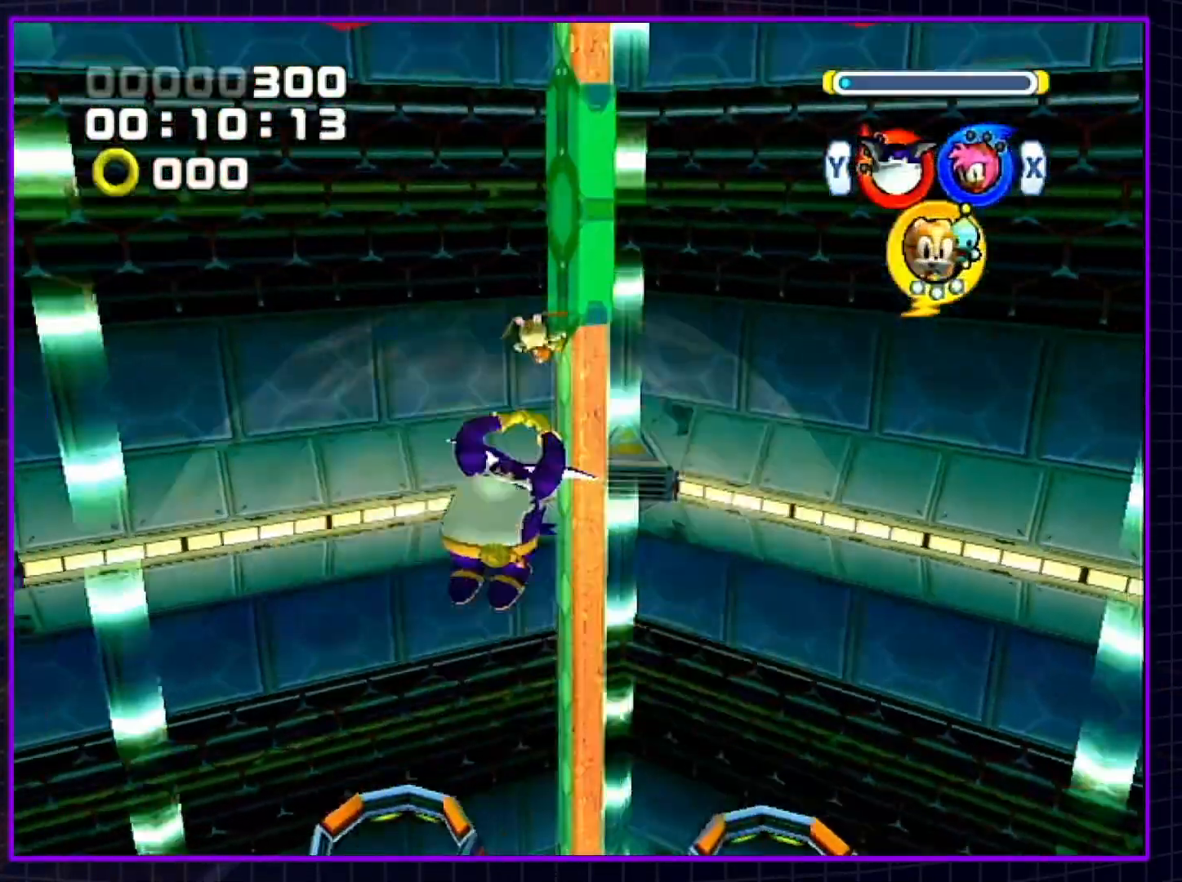
{"buttons": [], "left_stick": "up", "right_stick": "center", "events": [[17, "R1", "up"], [33, "left_stick", "up-left"], [200, "left_stick", "up"]]}
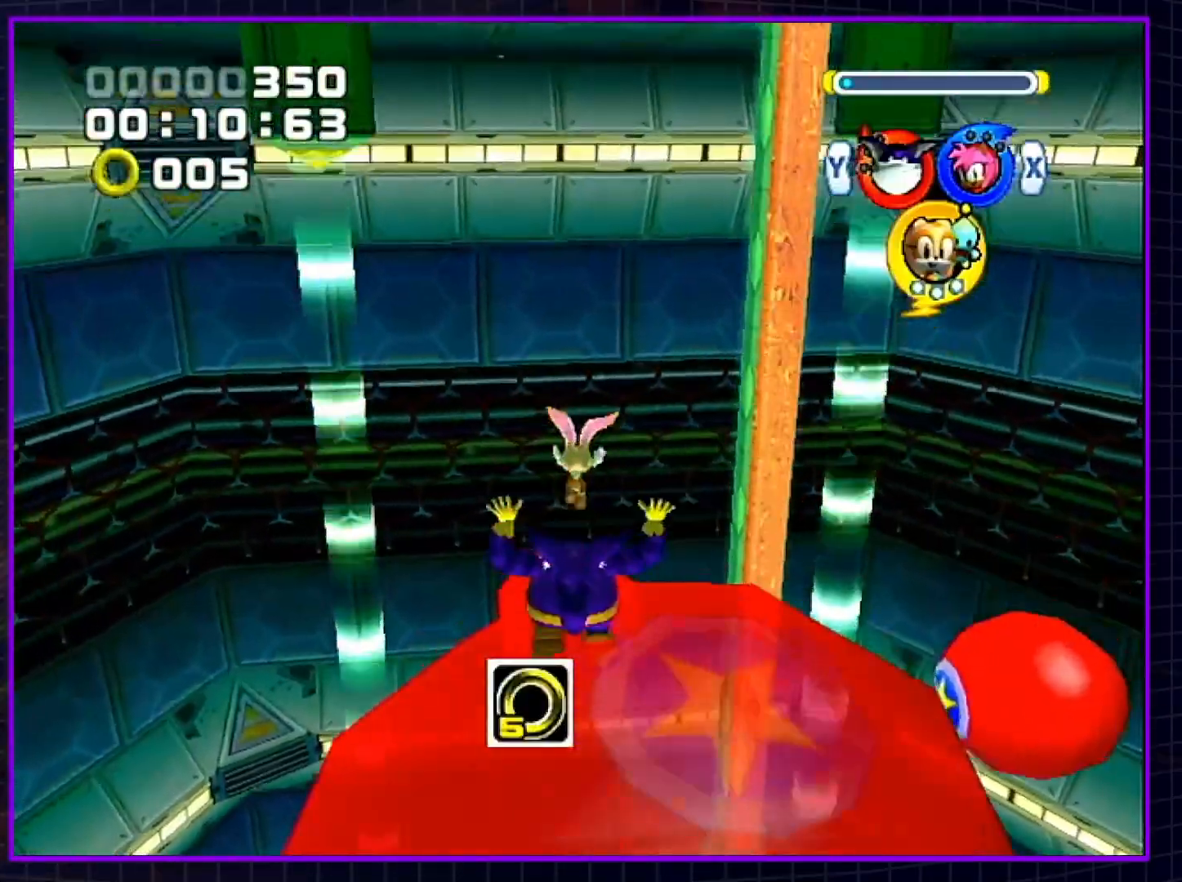
{"buttons": ["A", "L1"], "left_stick": "up", "right_stick": "center", "events": [[383, "L1", "down"], [450, "A", "down"]]}
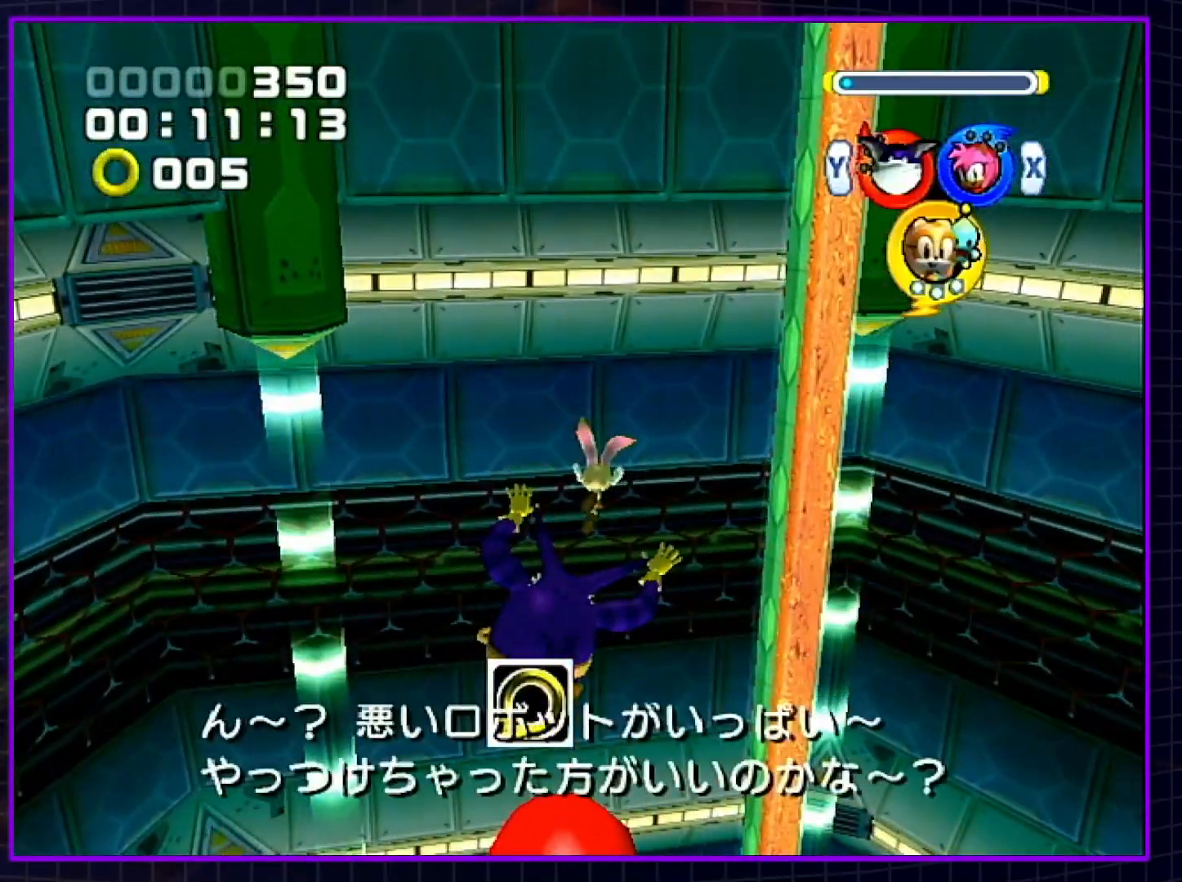
{"buttons": ["A", "B"], "left_stick": "up", "right_stick": "center", "events": [[50, "A", "up"], [100, "A", "down"], [100, "L1", "up"], [200, "A", "up"], [233, "A", "down"], [450, "B", "down"]]}
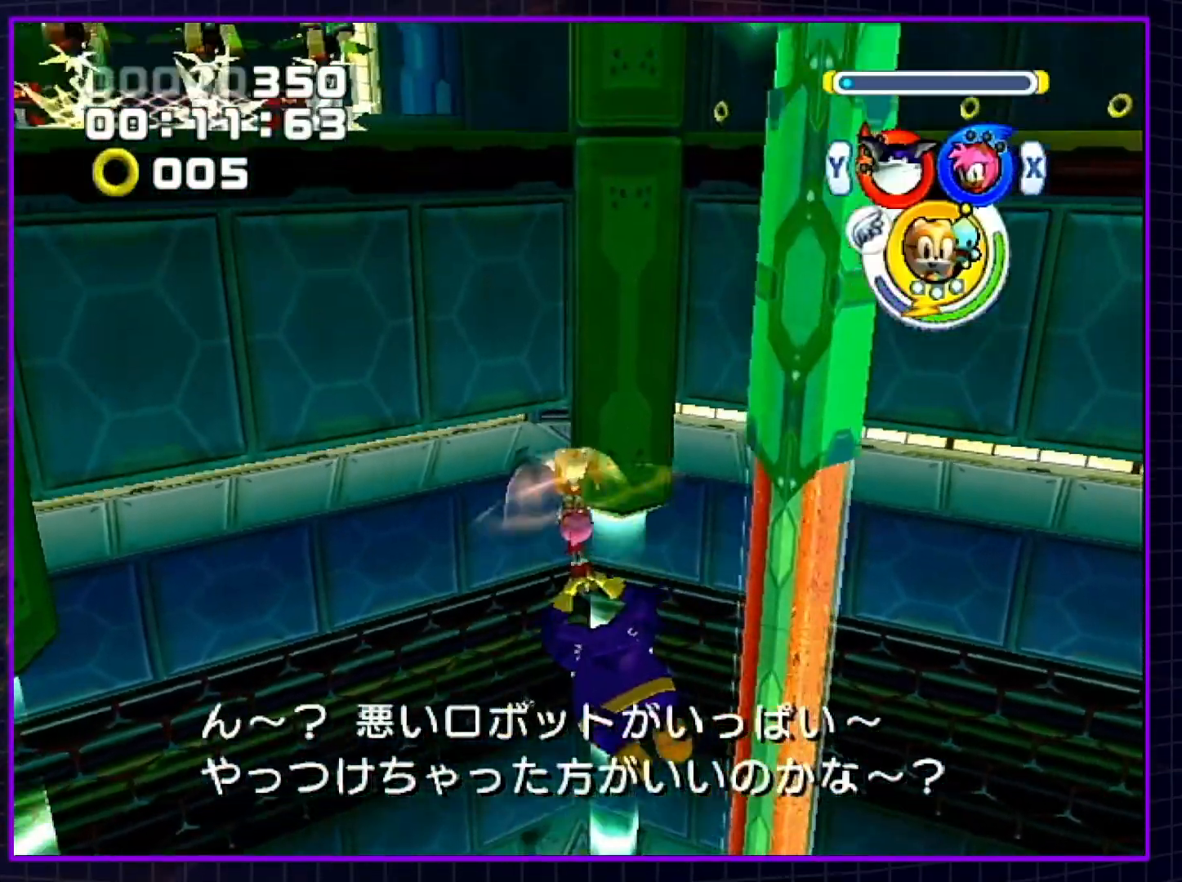
{"buttons": ["A", "B"], "left_stick": "up", "right_stick": "center", "events": [[50, "B", "up"], [83, "A", "up"], [117, "A", "down"], [167, "B", "down"], [200, "B", "up"], [233, "A", "up"], [267, "A", "down"], [300, "B", "down"], [367, "A", "up"], [367, "B", "up"], [400, "A", "down"], [450, "B", "down"]]}
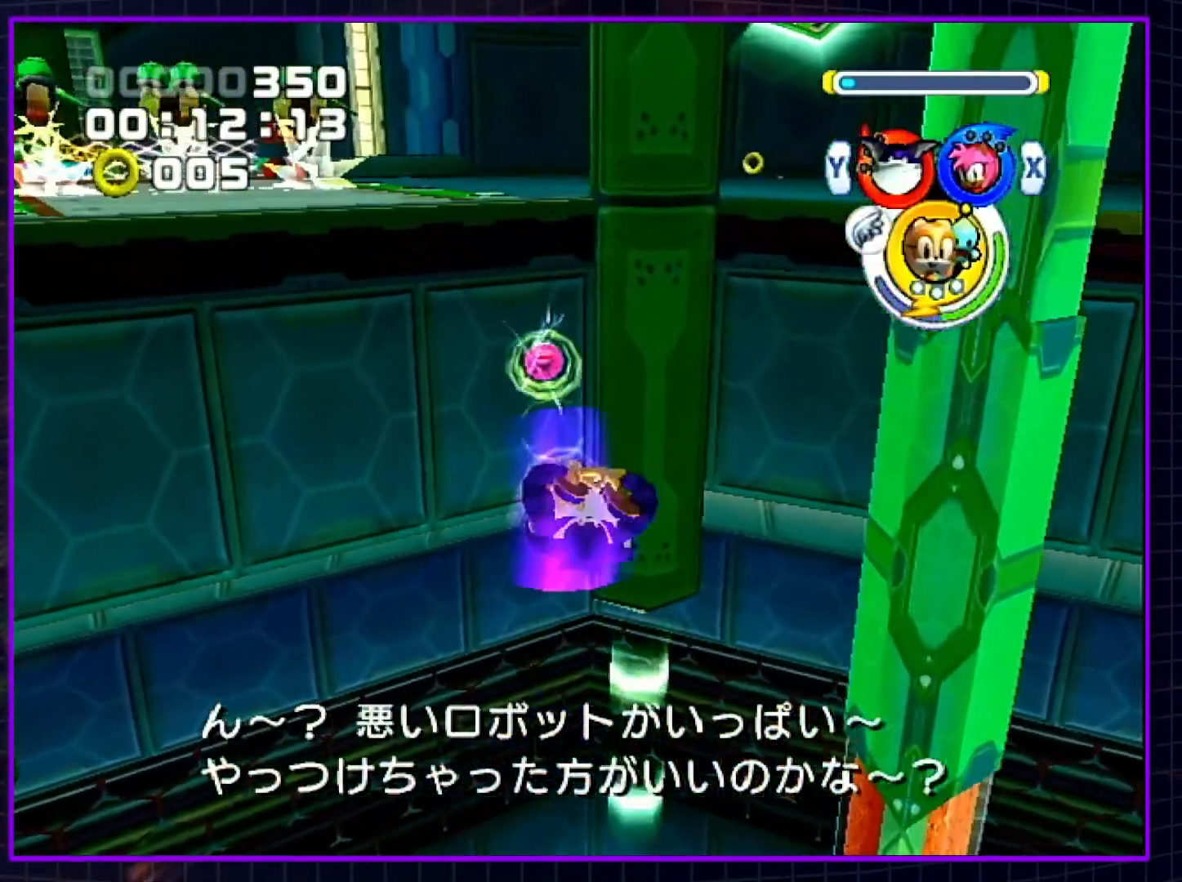
{"buttons": ["A"], "left_stick": "up", "right_stick": "center", "events": [[100, "B", "up"]]}
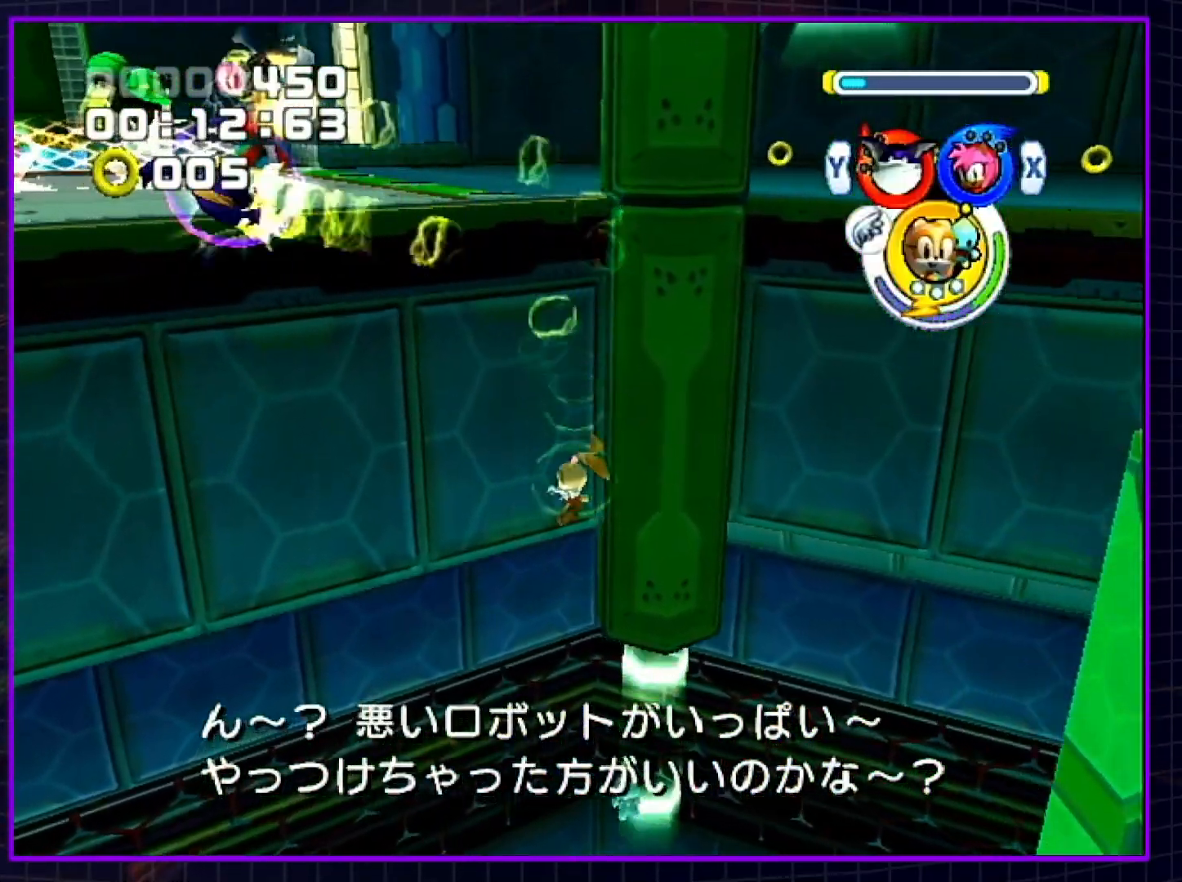
{"buttons": ["A"], "left_stick": "up", "right_stick": "center", "events": []}
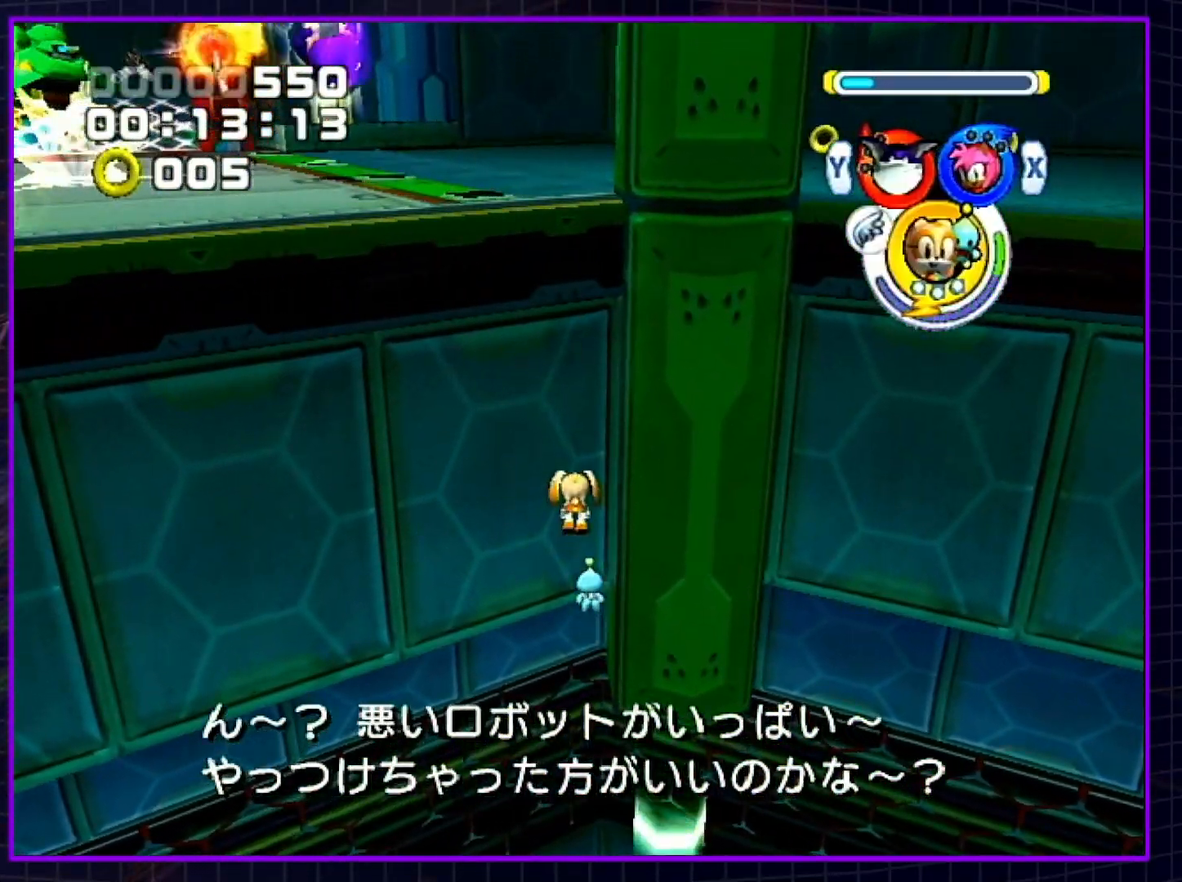
{"buttons": ["A"], "left_stick": "up", "right_stick": "center", "events": [[100, "A", "up"], [483, "A", "down"]]}
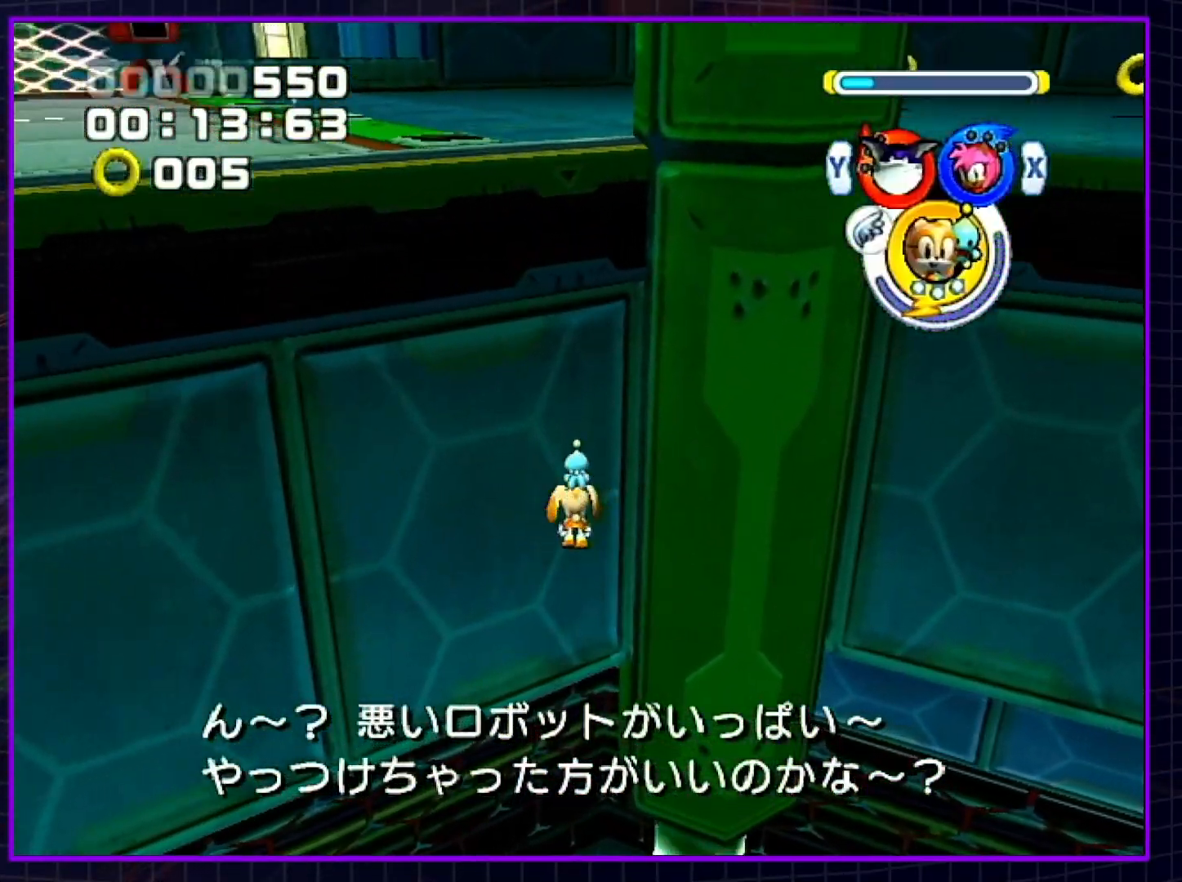
{"buttons": ["A", "R1"], "left_stick": "up-left", "right_stick": "center", "events": [[267, "left_stick", "up-left"], [300, "R1", "down"]]}
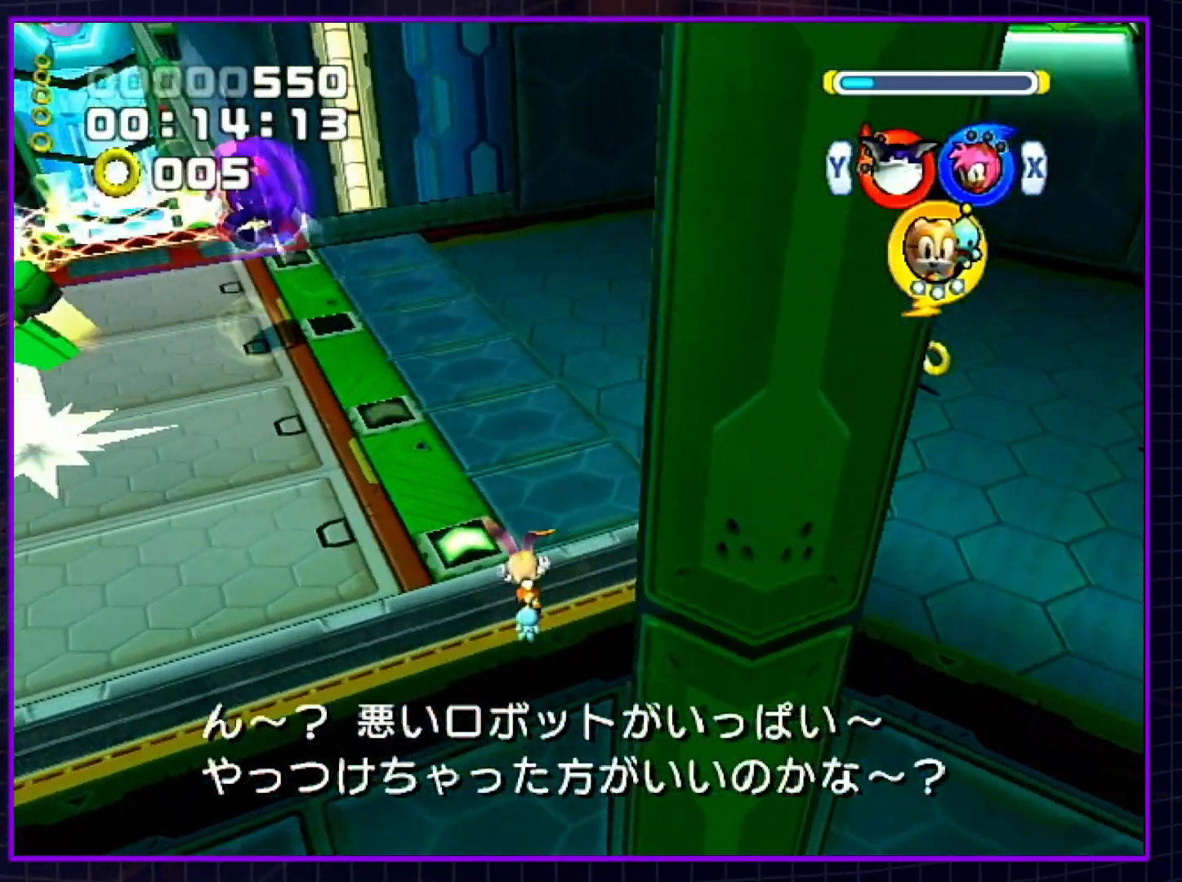
{"buttons": [], "left_stick": "up-left", "right_stick": "center", "events": [[100, "R1", "up"], [200, "A", "up"], [383, "Y", "down"], [483, "Y", "up"]]}
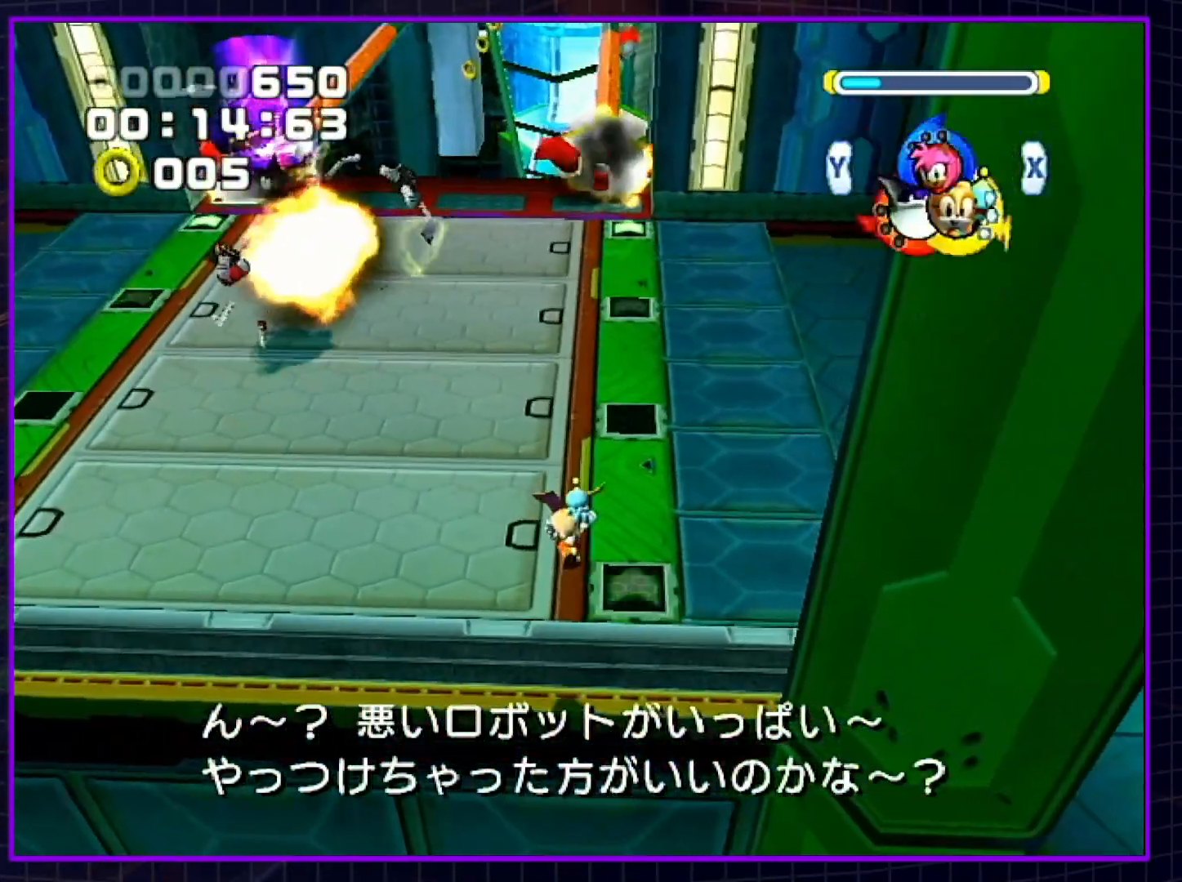
{"buttons": [], "left_stick": "center", "right_stick": "center", "events": [[167, "left_stick", "up"], [317, "left_stick", "center"]]}